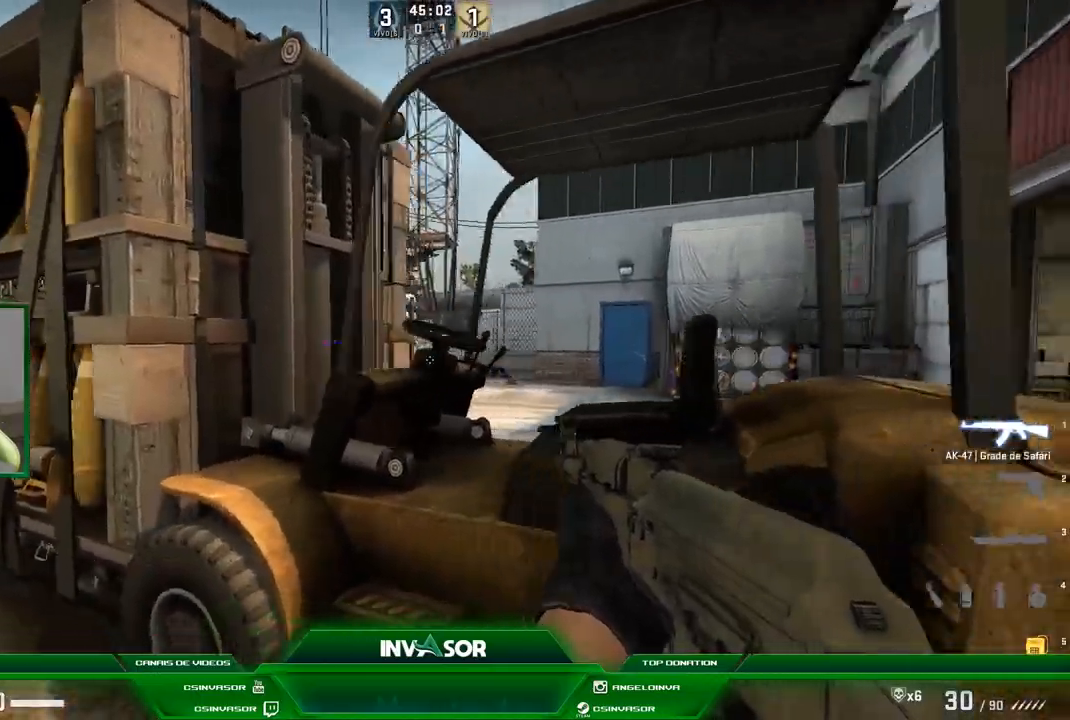
Gameplay with keyboard and mouse; each line is a JSON object with the keys and mouse buttons held at the frame after it. "events" lists presses ("down") and releases ("up") of "a", "c", "ctrl", "d", "e", "f", "q", "r", "s", "shift", "space", "tab", "v", "w", "x", "z", "mouse_left", "mouse_wheel" and "mouse_right" between this image and that frame as [ms after this image, input, new state], when the widget could be followed in between. "mouse_left", "mouse_wheel", "mouse_right" = the "left", "wheel", "right" buttons of the "mouse" list. No other keys are recorded. "wheel" means that the mouse wheel is clicked or scrolled. Mouse movement is not recorded.
{"keys": ["a"], "mouse": ["left"], "events": [[33, "d", "up"], [66, "a", "down"], [267, "a", "up"], [267, "d", "down"], [433, "a", "down"], [433, "d", "up"], [467, "mouse_left", "down"]]}
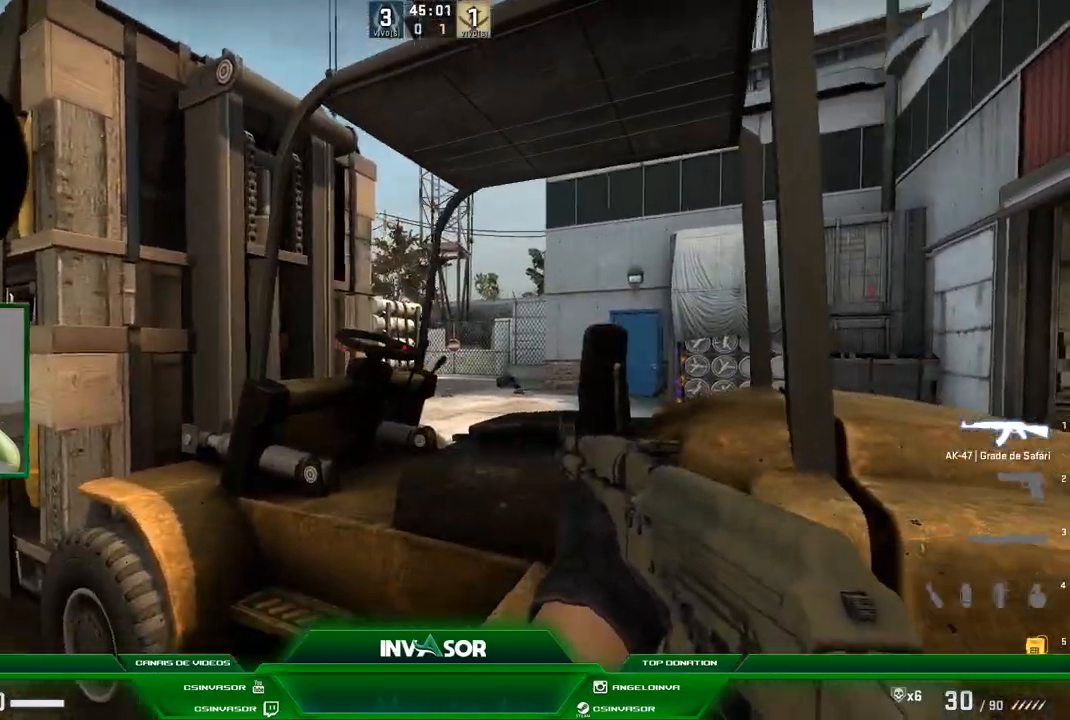
{"keys": ["a"], "mouse": [], "events": [[34, "a", "up"], [100, "mouse_left", "up"], [334, "mouse_left", "down"], [367, "mouse_left", "up"], [501, "a", "down"]]}
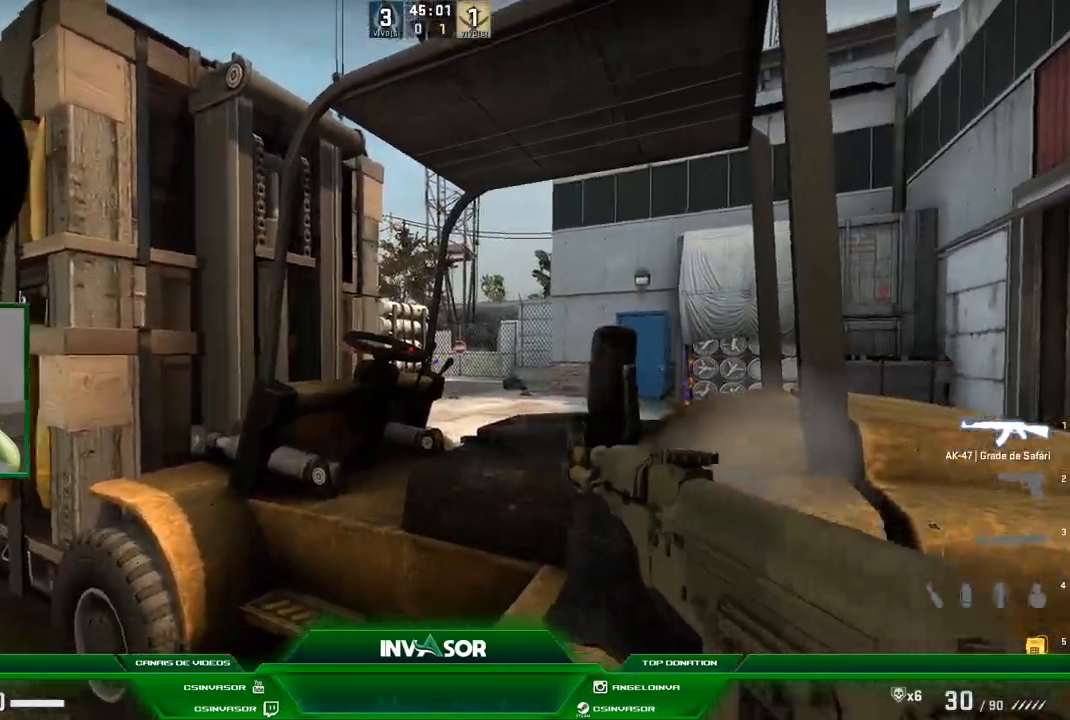
{"keys": ["a", "w"], "mouse": [], "events": [[33, "w", "down"]]}
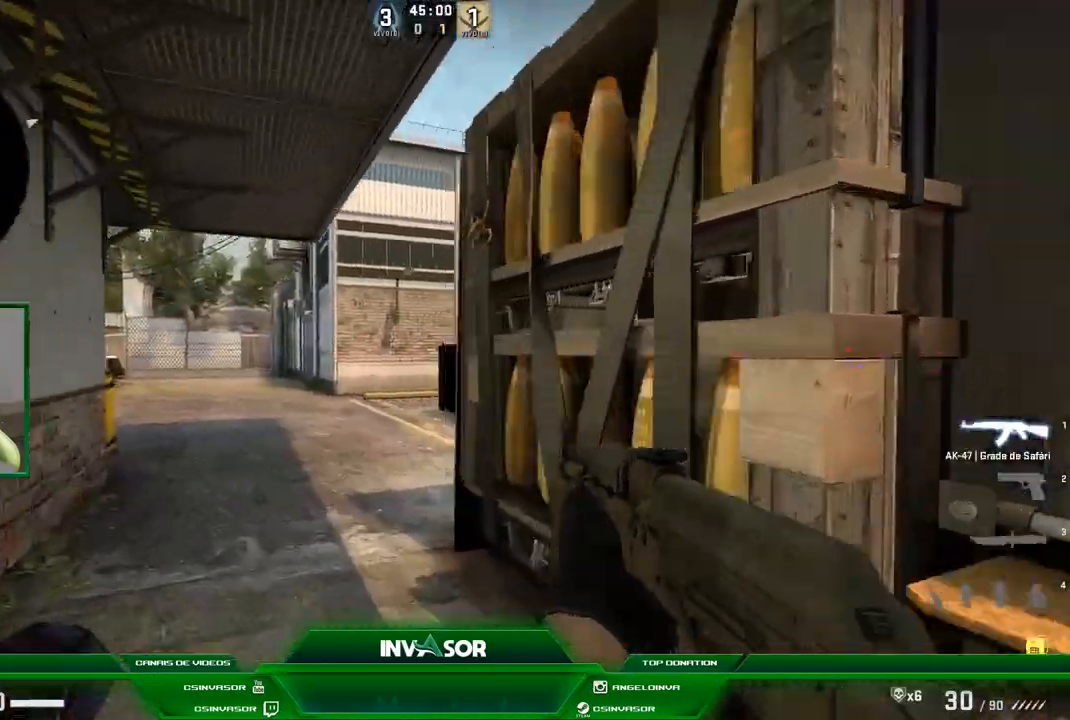
{"keys": ["w"], "mouse": [], "events": [[33, "a", "up"], [401, "a", "down"], [501, "a", "up"]]}
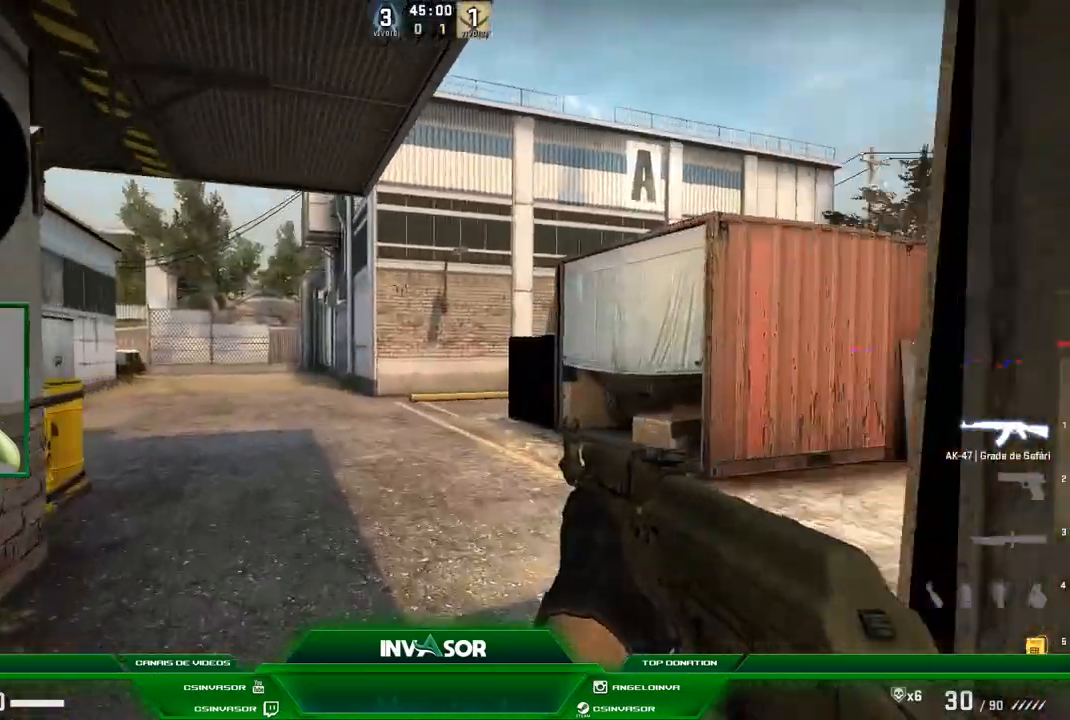
{"keys": ["w"], "mouse": [], "events": []}
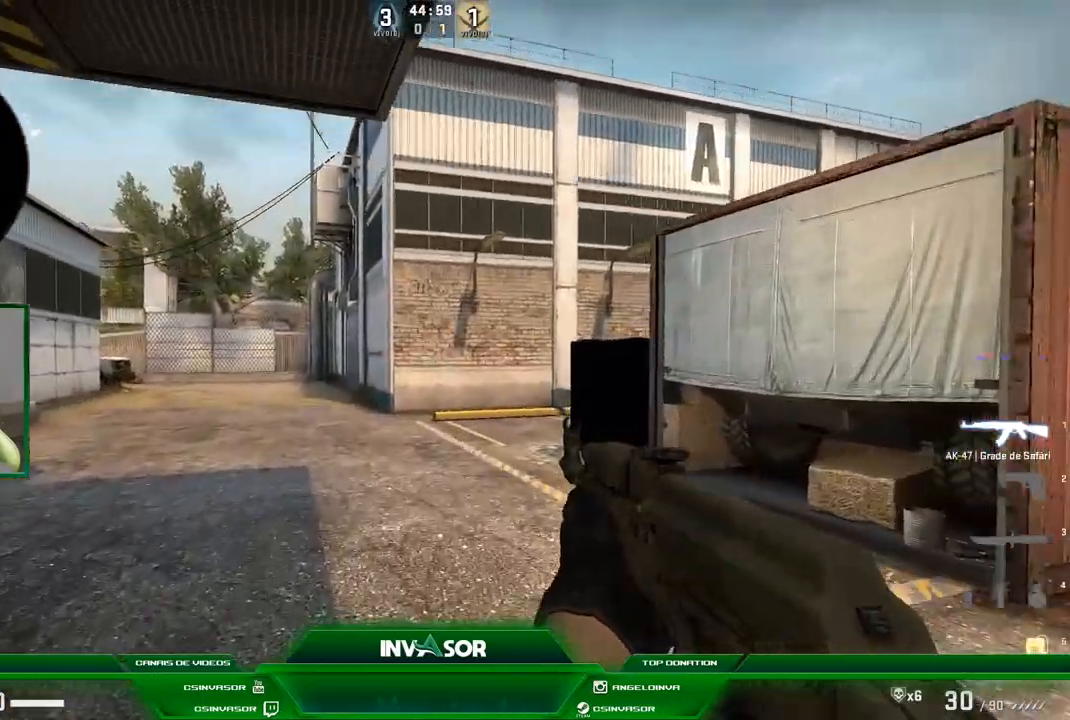
{"keys": ["w"], "mouse": [], "events": []}
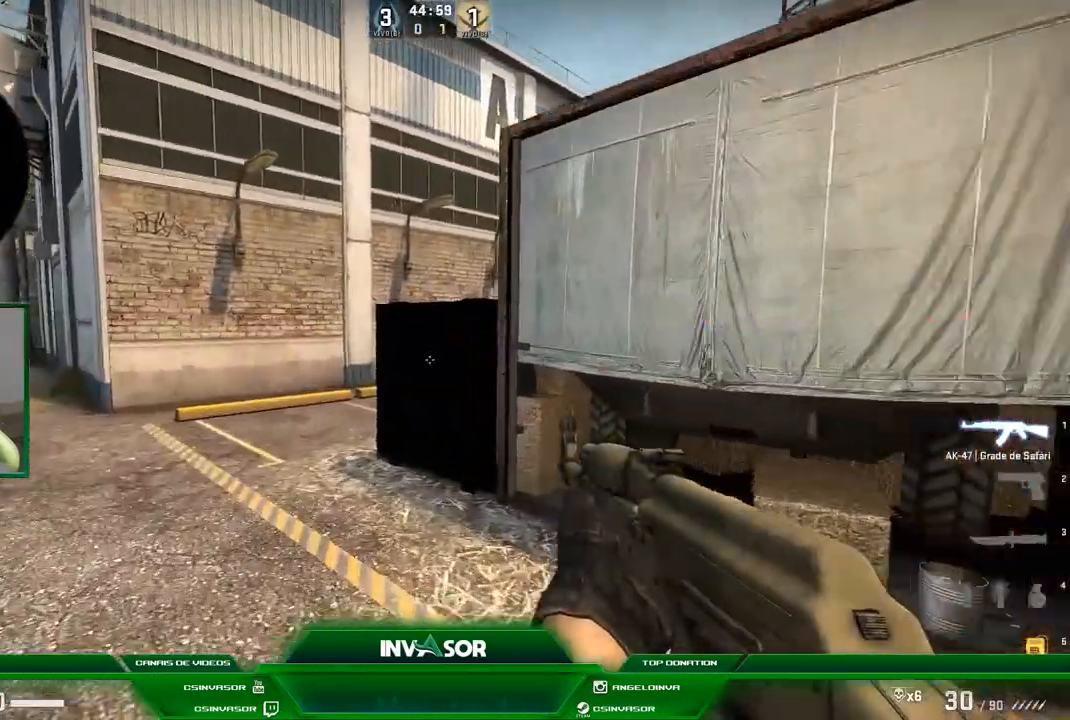
{"keys": ["w"], "mouse": [], "events": [[33, "a", "down"], [166, "a", "up"], [300, "space", "down"], [367, "space", "up"]]}
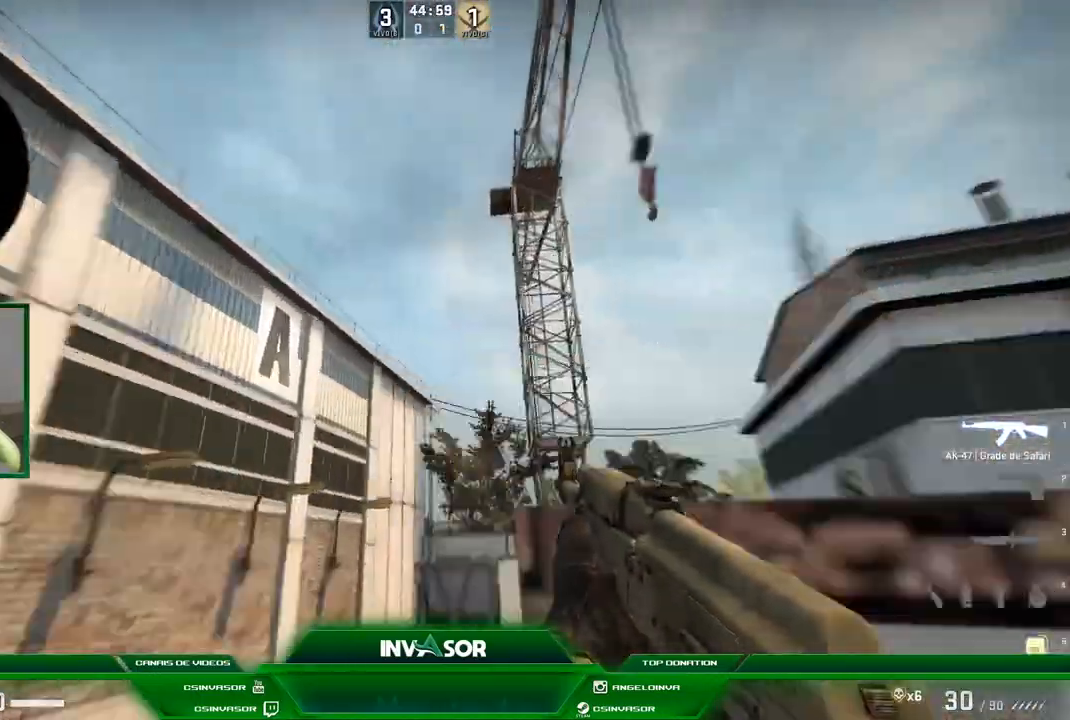
{"keys": [], "mouse": [], "events": [[167, "d", "down"], [434, "d", "up"], [434, "w", "up"]]}
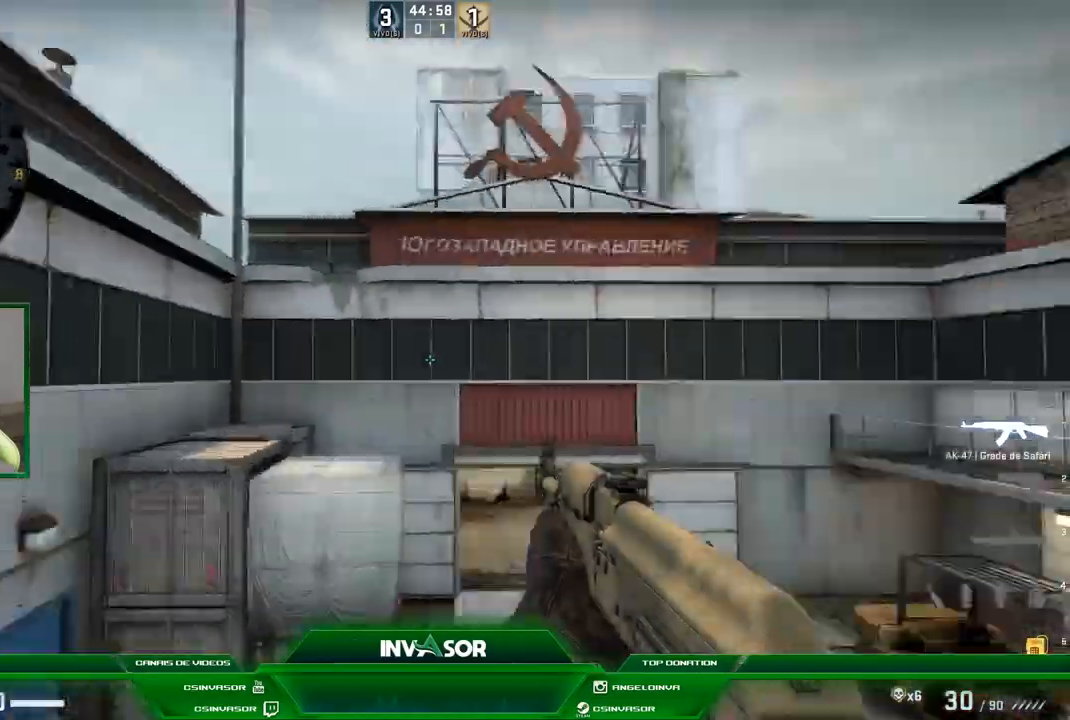
{"keys": ["s"], "mouse": [], "events": [[267, "s", "down"]]}
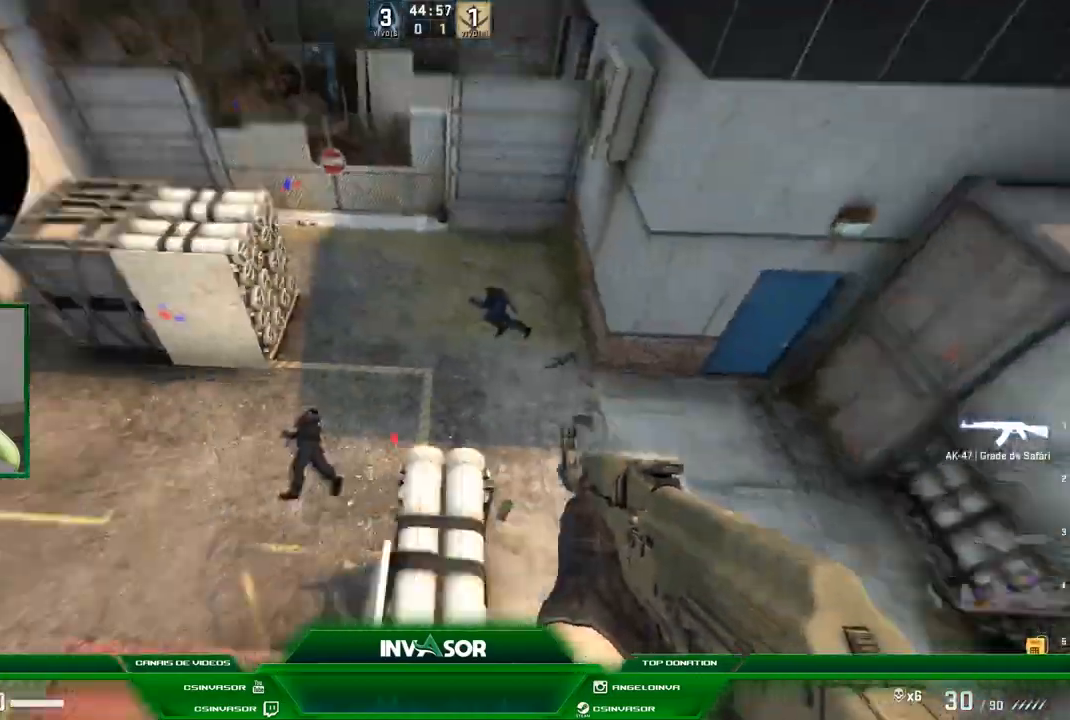
{"keys": ["s"], "mouse": [], "events": []}
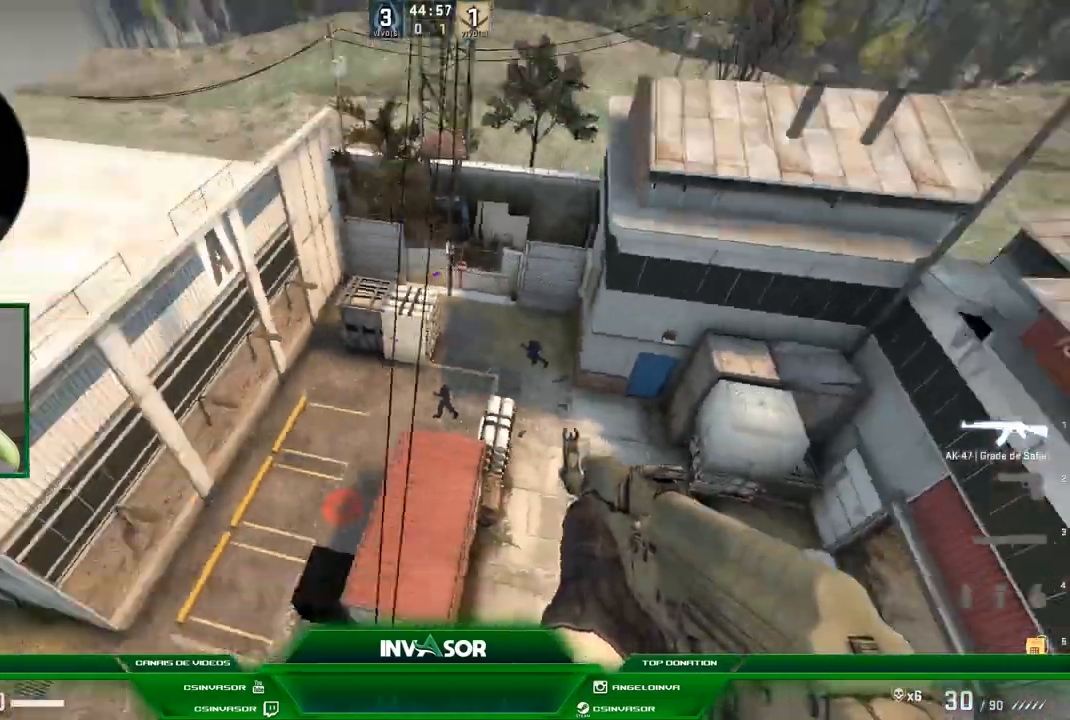
{"keys": [], "mouse": []}
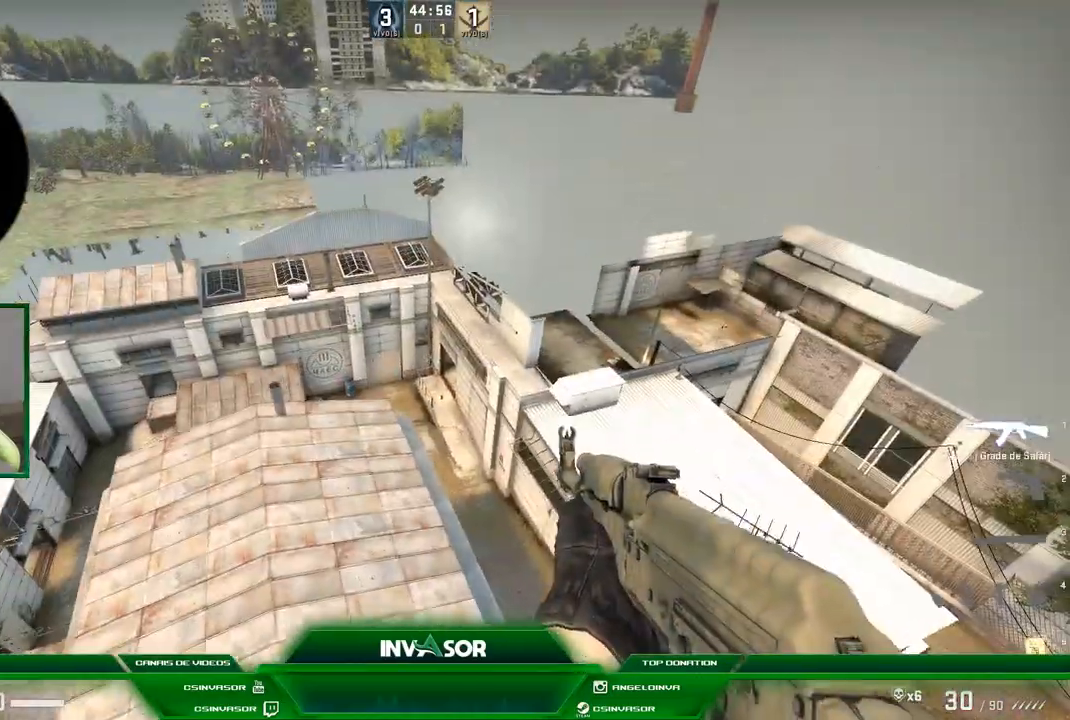
{"keys": ["d"], "mouse": [], "events": [[200, "d", "down"]]}
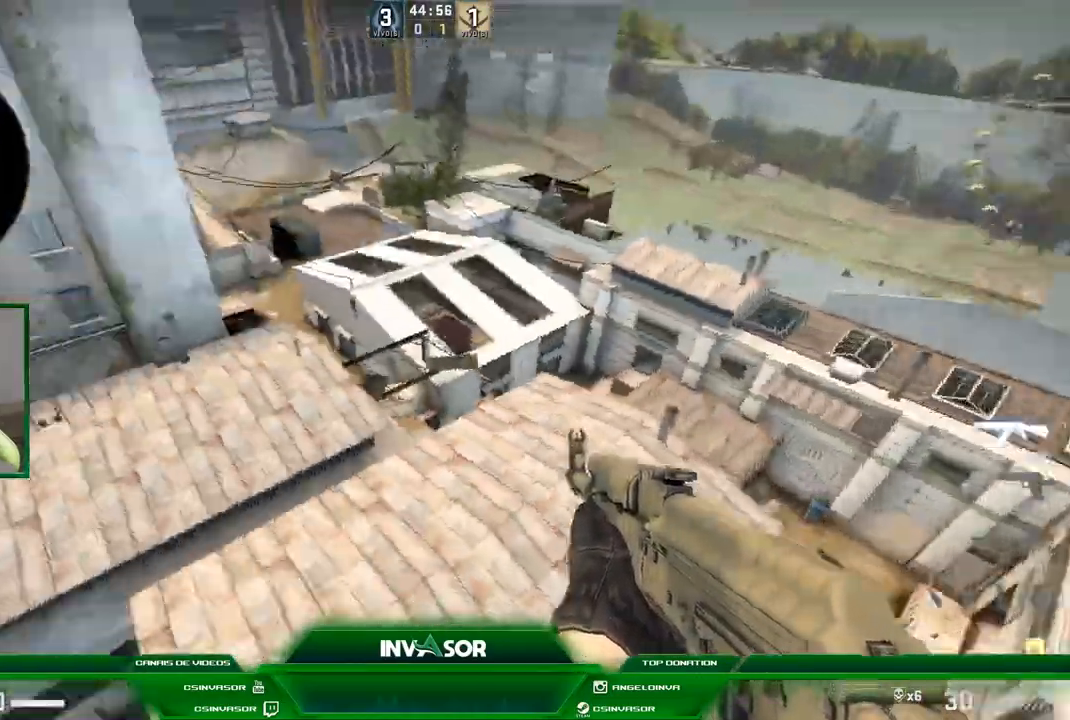
{"keys": ["d", "w"], "mouse": [], "events": [[233, "w", "down"]]}
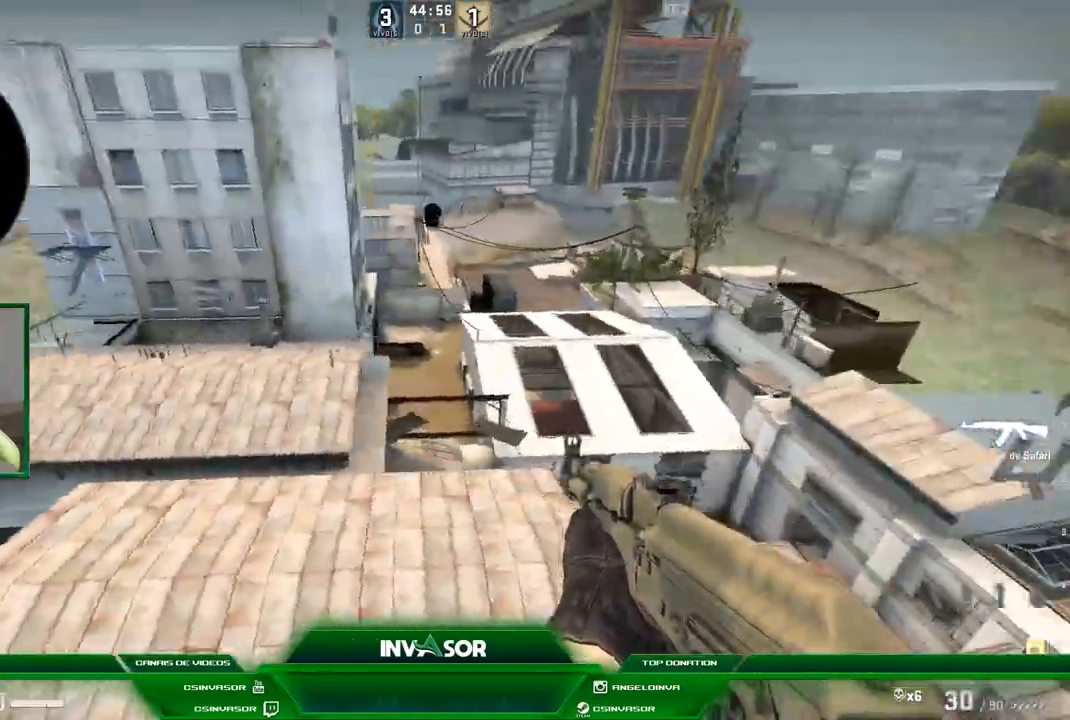
{"keys": ["d", "w"], "mouse": [], "events": []}
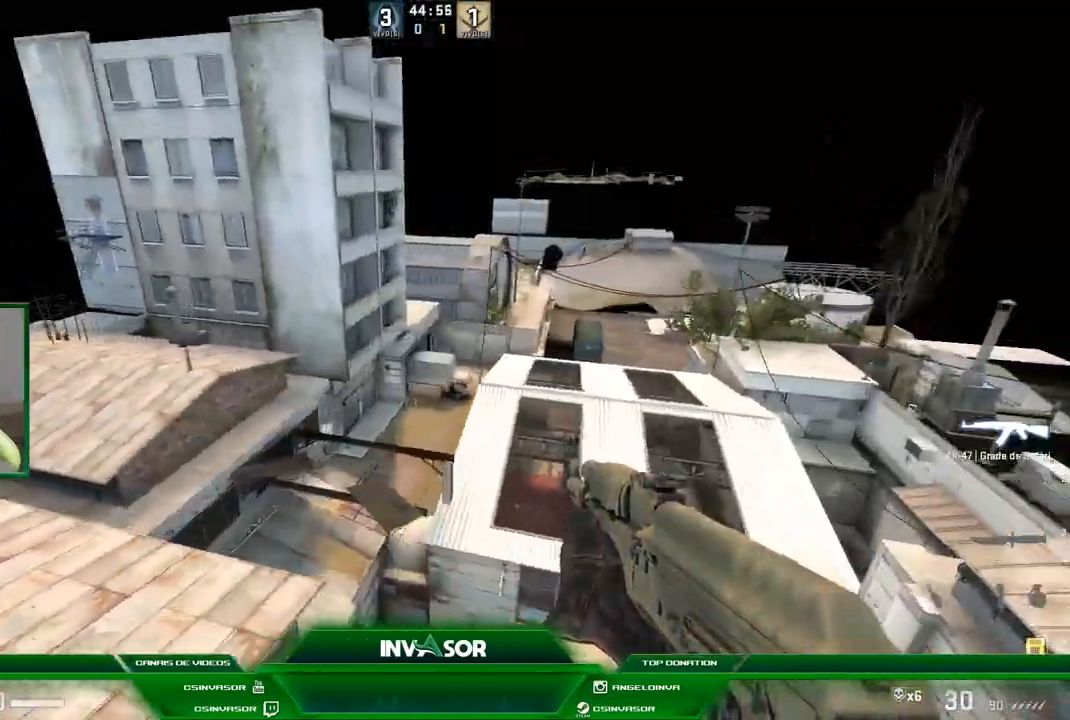
{"keys": ["d", "w"], "mouse": [], "events": [[166, "d", "up"], [267, "d", "down"]]}
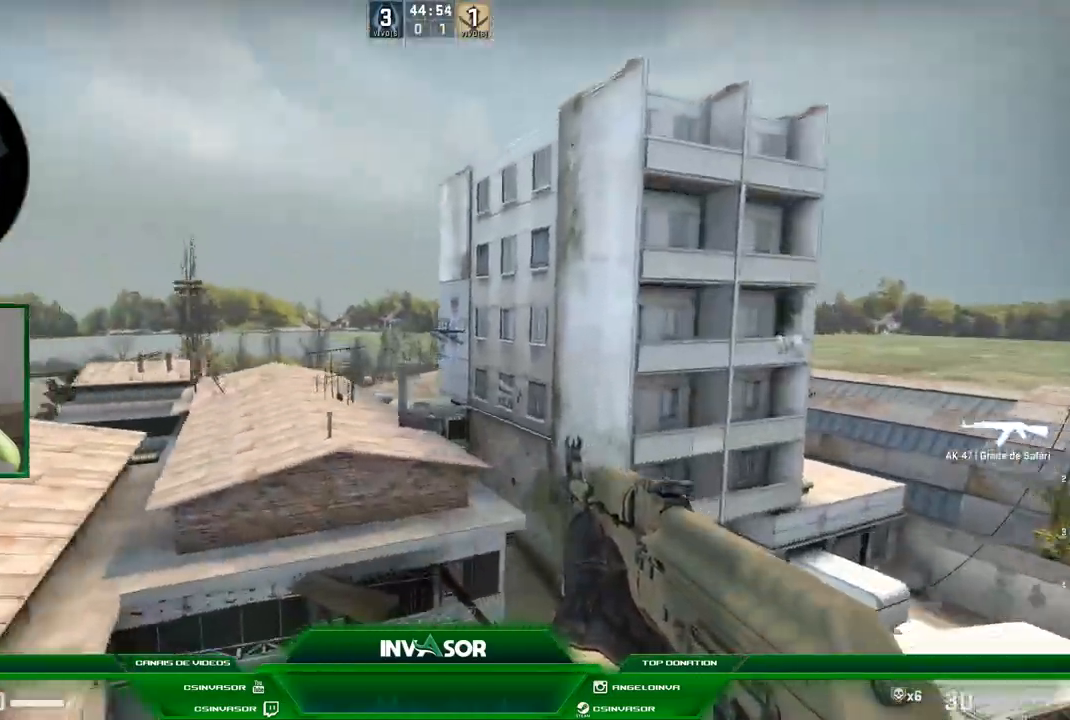
{"keys": ["d", "w"], "mouse": [], "events": []}
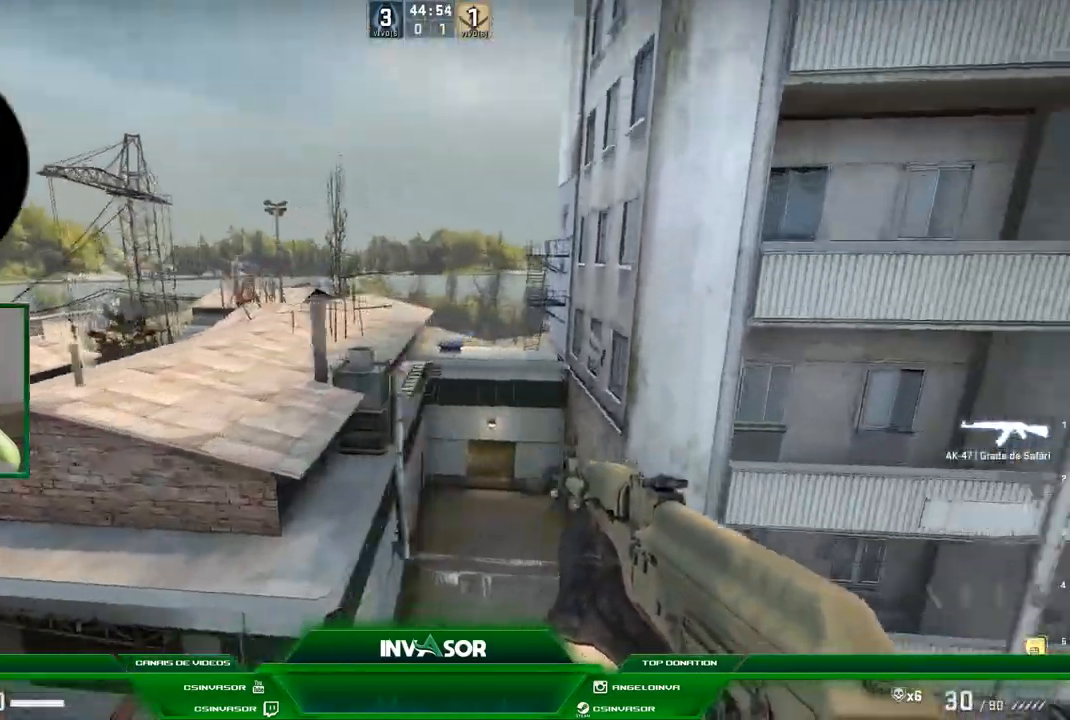
{"keys": [], "mouse": [], "events": [[133, "d", "up"], [133, "w", "up"]]}
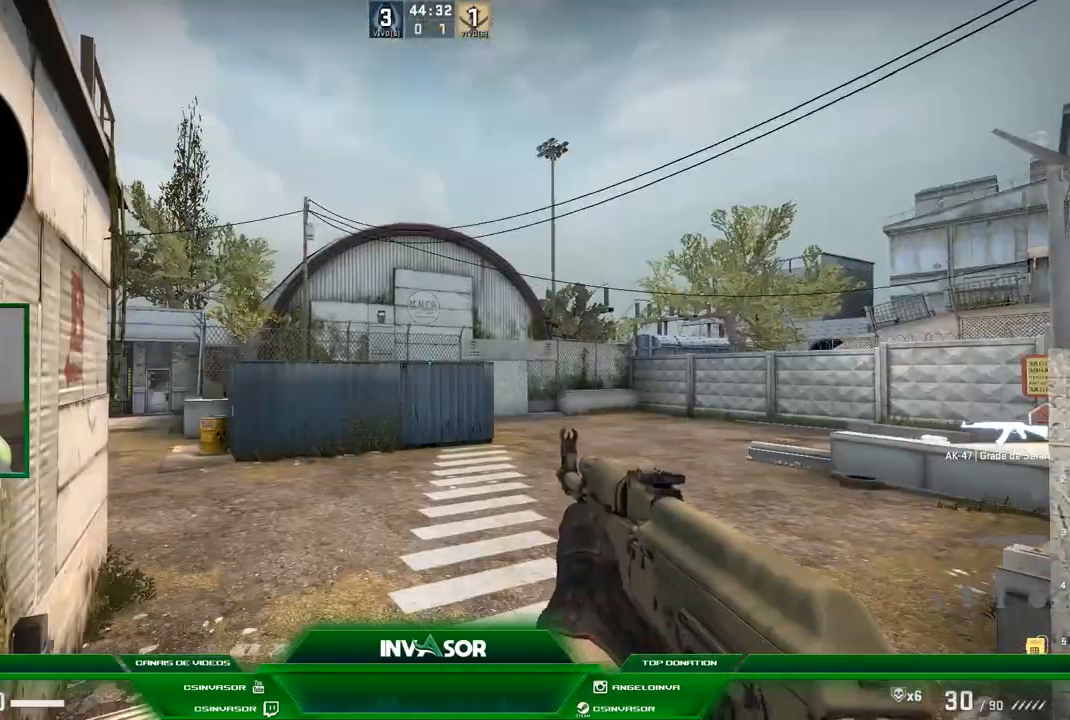
{"keys": ["d"], "mouse": [], "events": [[134, "w", "down"], [234, "d", "down"], [401, "w", "up"]]}
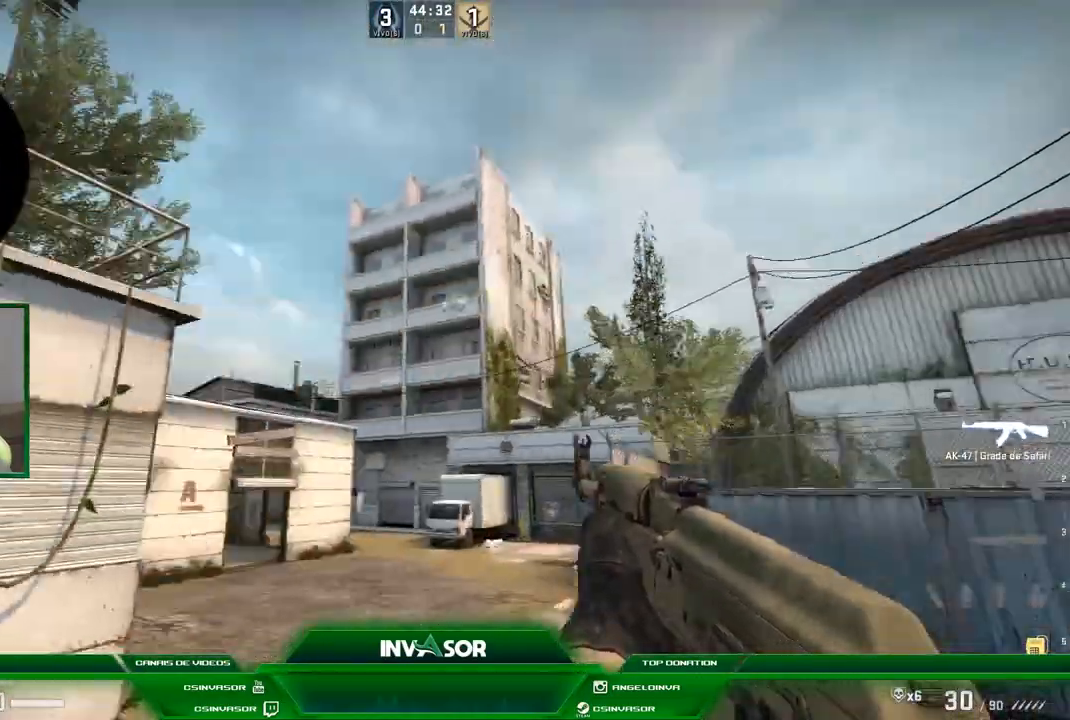
{"keys": ["w"], "mouse": [], "events": [[100, "d", "up"], [300, "d", "down"], [367, "d", "up"], [433, "w", "down"]]}
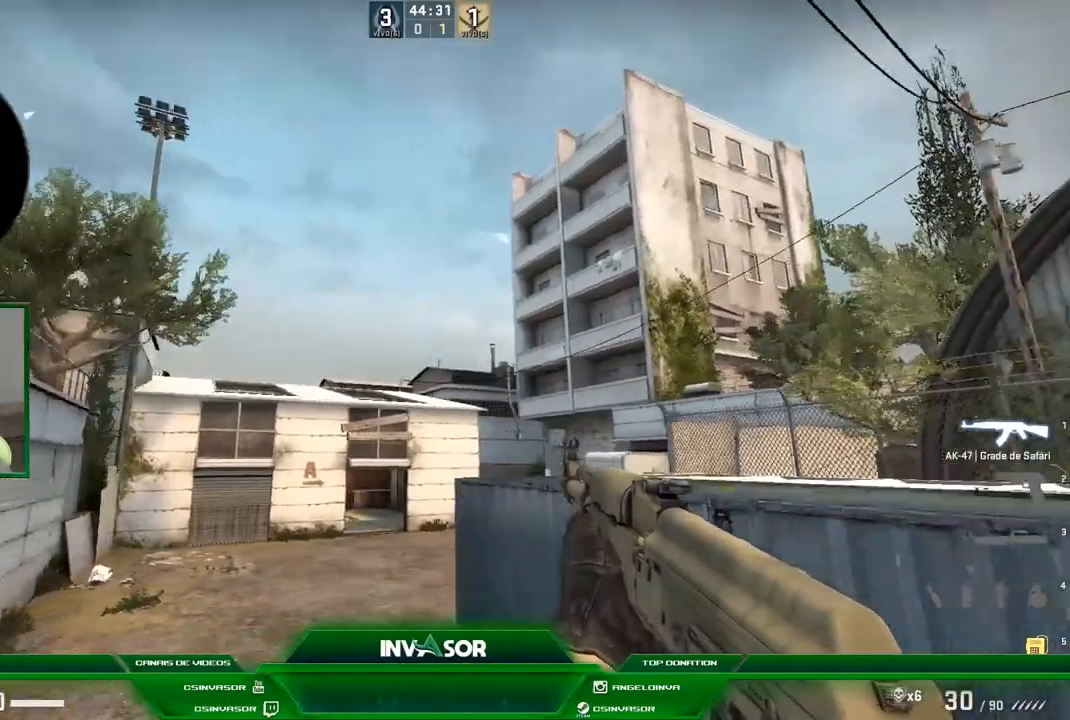
{"keys": ["w"], "mouse": [], "events": [[167, "d", "down"], [367, "d", "up"]]}
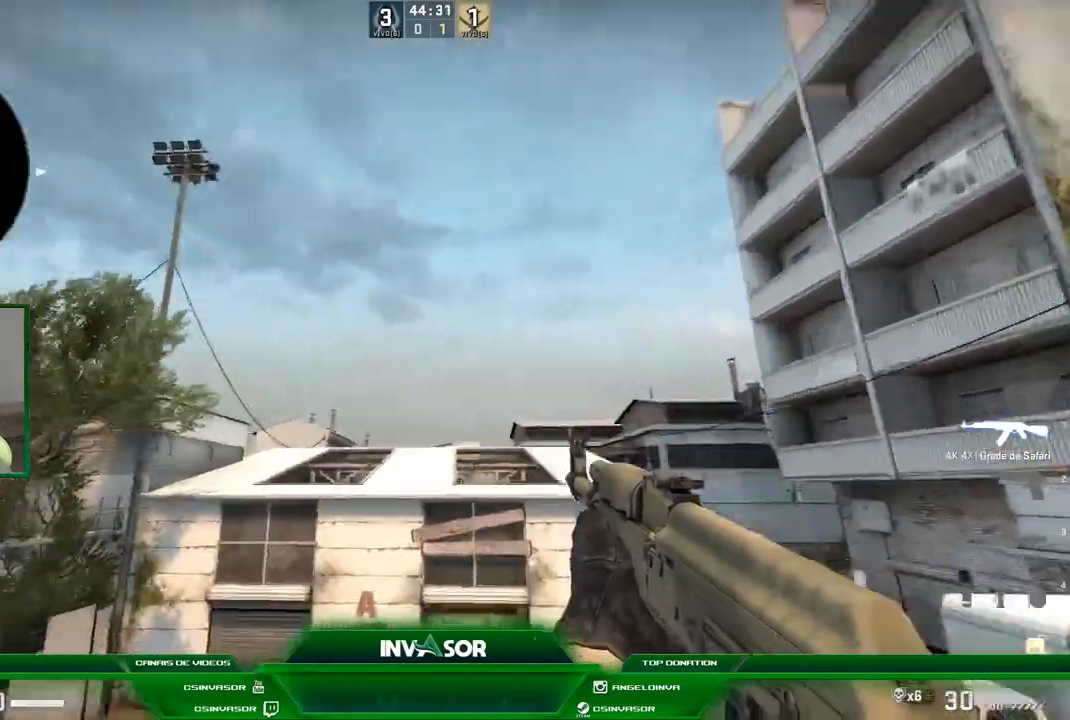
{"keys": ["w"], "mouse": [], "events": []}
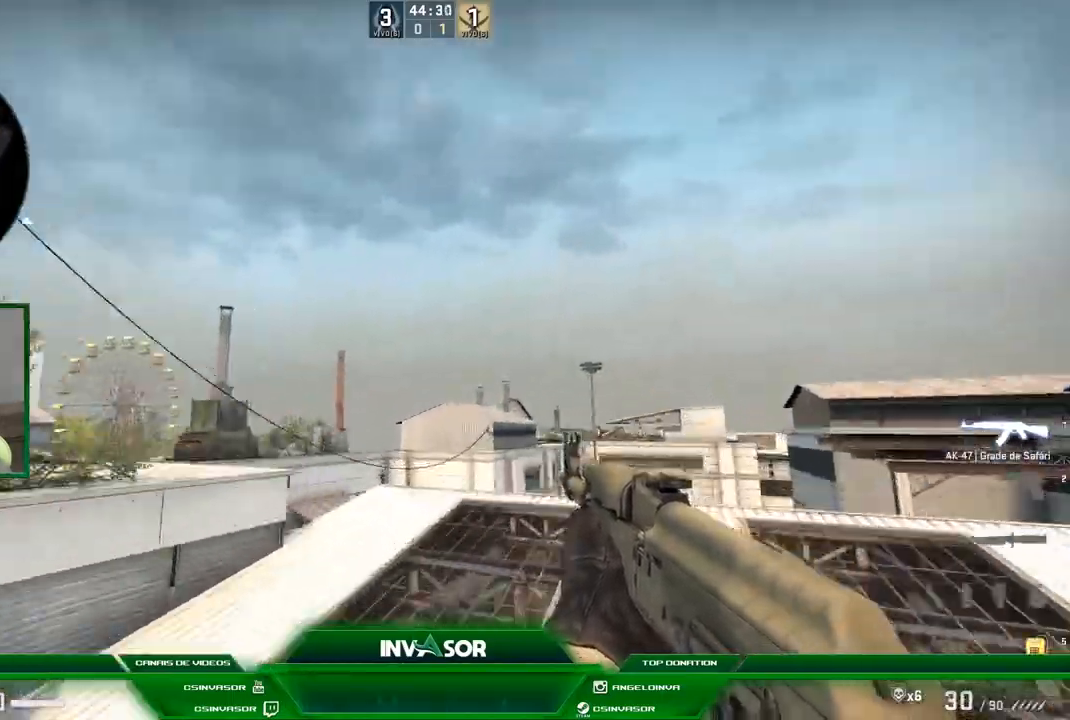
{"keys": ["d", "w"], "mouse": [], "events": [[501, "d", "down"]]}
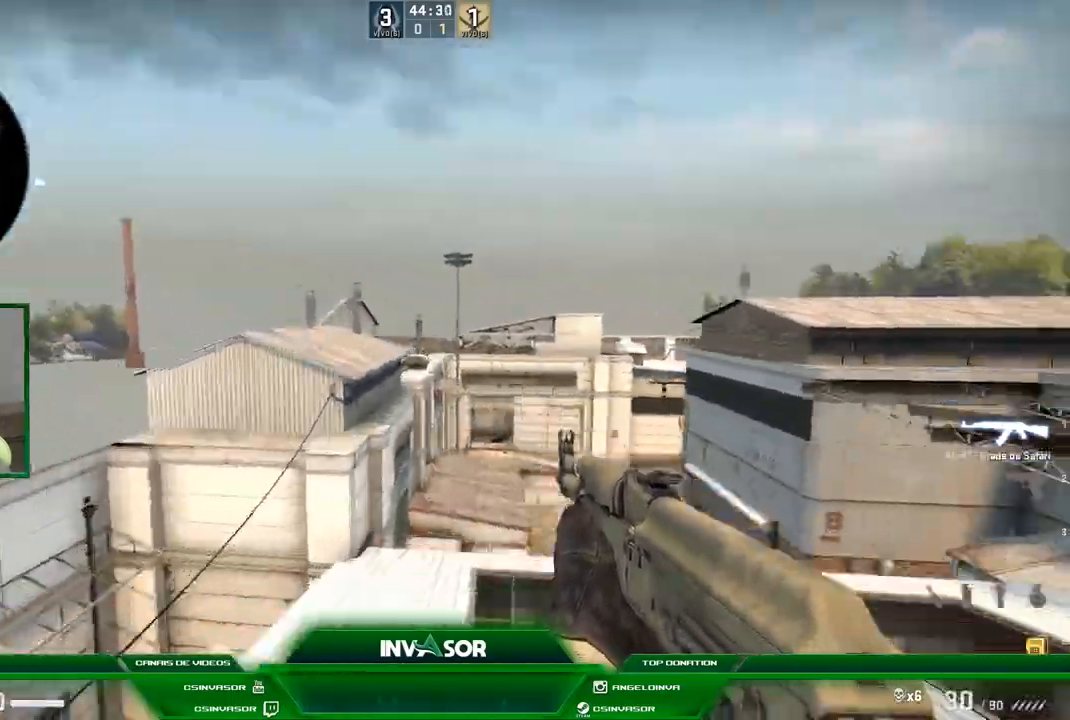
{"keys": ["s"], "mouse": [], "events": [[33, "w", "up"], [166, "d", "up"], [166, "s", "down"]]}
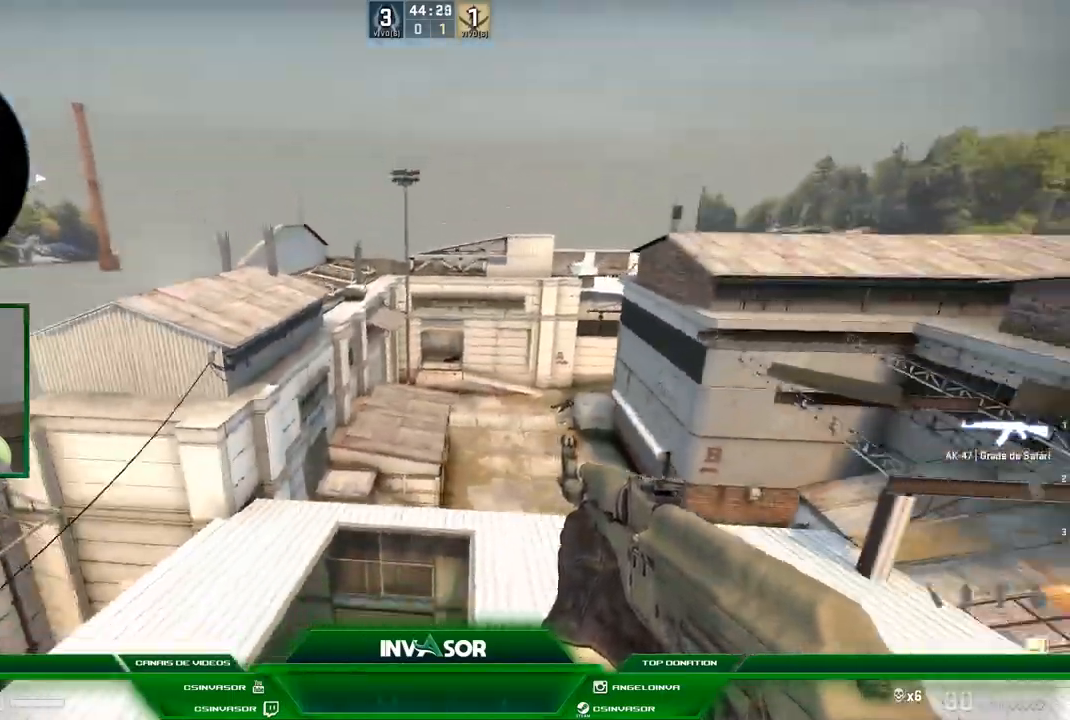
{"keys": ["s"], "mouse": [], "events": []}
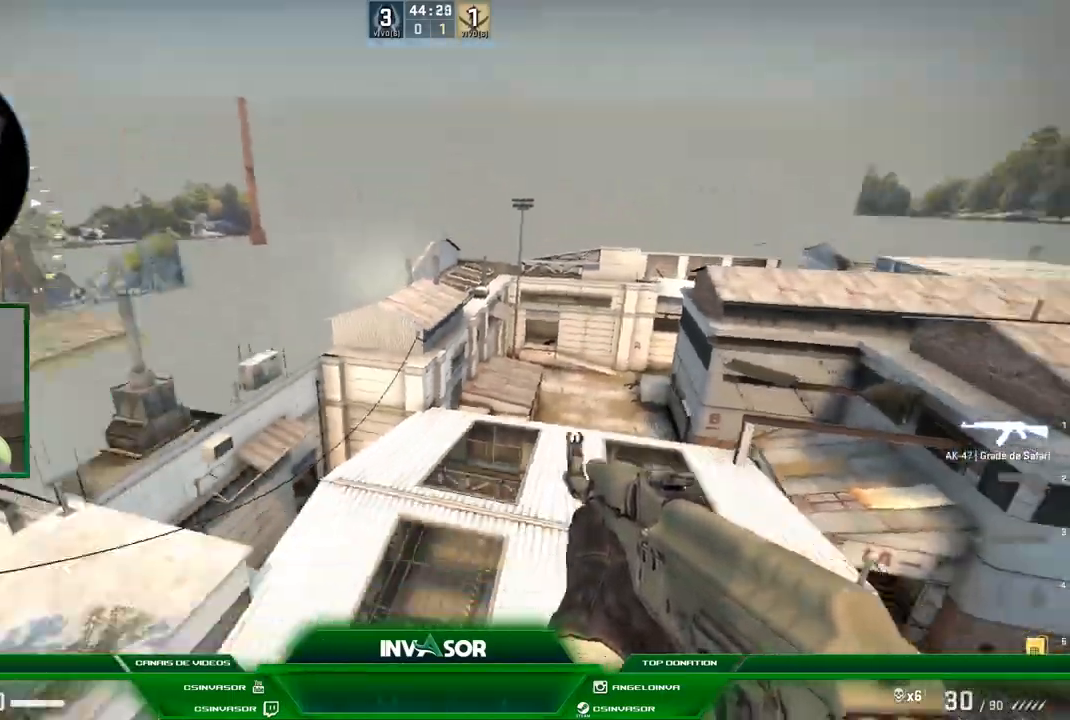
{"keys": [], "mouse": [], "events": [[166, "s", "up"]]}
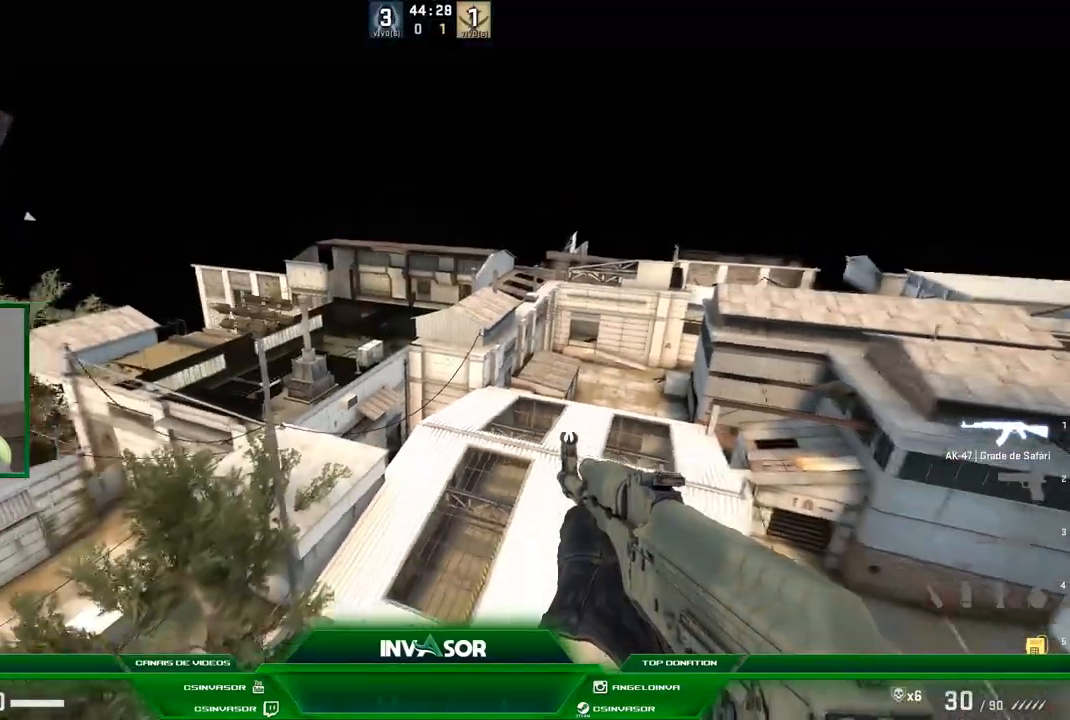
{"keys": [], "mouse": [], "events": []}